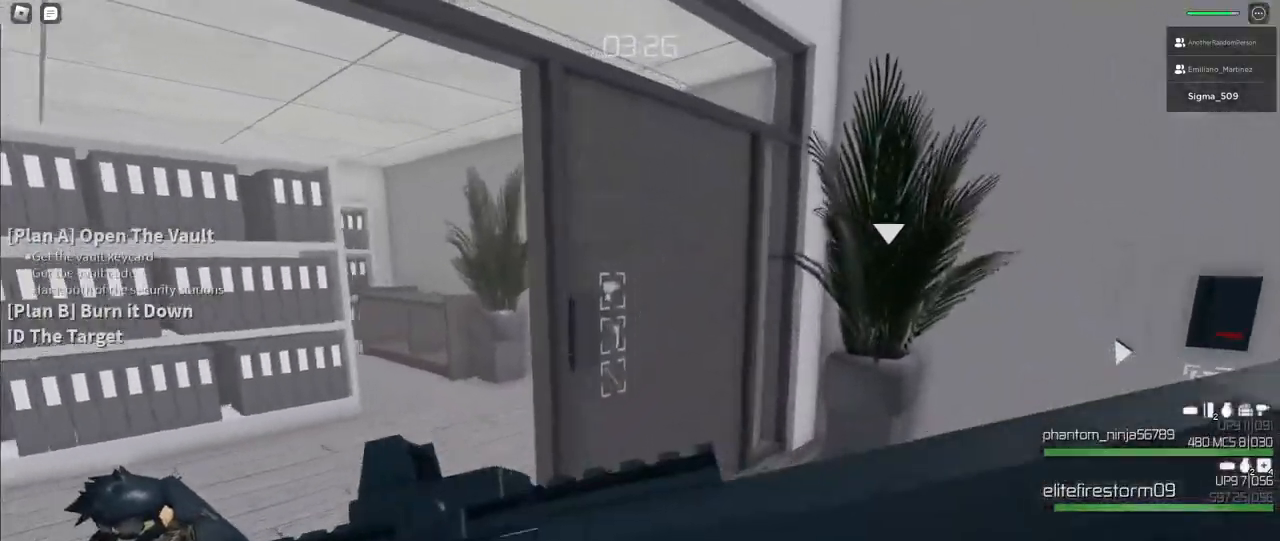
Gameplay with keyboard and mouse; each line is a JSON object with the keys and mouse buttons held at the frame after it. "events" lists presses ("down") and releases ("up") of "a", "ctrl", "d", "e", "f", "q", "r", "s", "shift", "space", "tab", "w", "mouse_left", "mouse_wheel", "mouse_right", "mouse_mb4" and "mouse_mb5" between this image and that frame as [ms after this image, input, new state], when the widget could be followed in between. "mouse_left", "mouse_wheel", "mouse_right", "mouse_mb4", "mouse_mb5" = the "left", "wheel", "right", "mb4", "mb5" buttons of the "mouse" list. No other keys are recorded. "wheel" means that the mouse wheel is clicked or scrolled. Mouse movement is not recorded.
{"keys": [], "mouse": [], "events": [[200, "shift", "up"], [217, "d", "up"], [283, "w", "up"]]}
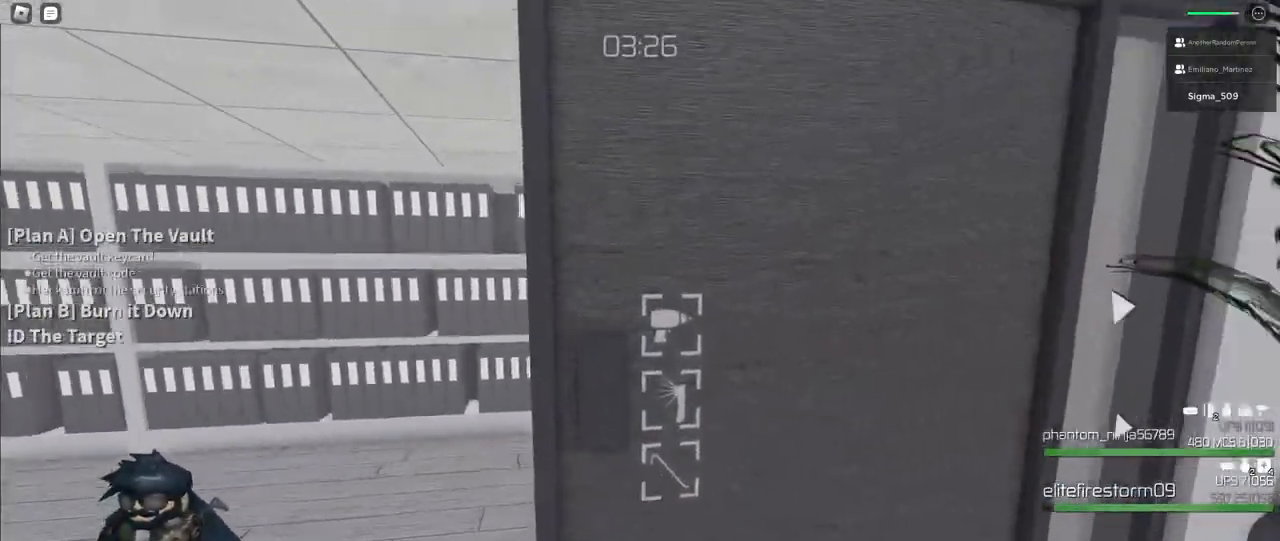
{"keys": ["f"], "mouse": [], "events": [[100, "w", "down"], [200, "w", "up"], [467, "f", "down"]]}
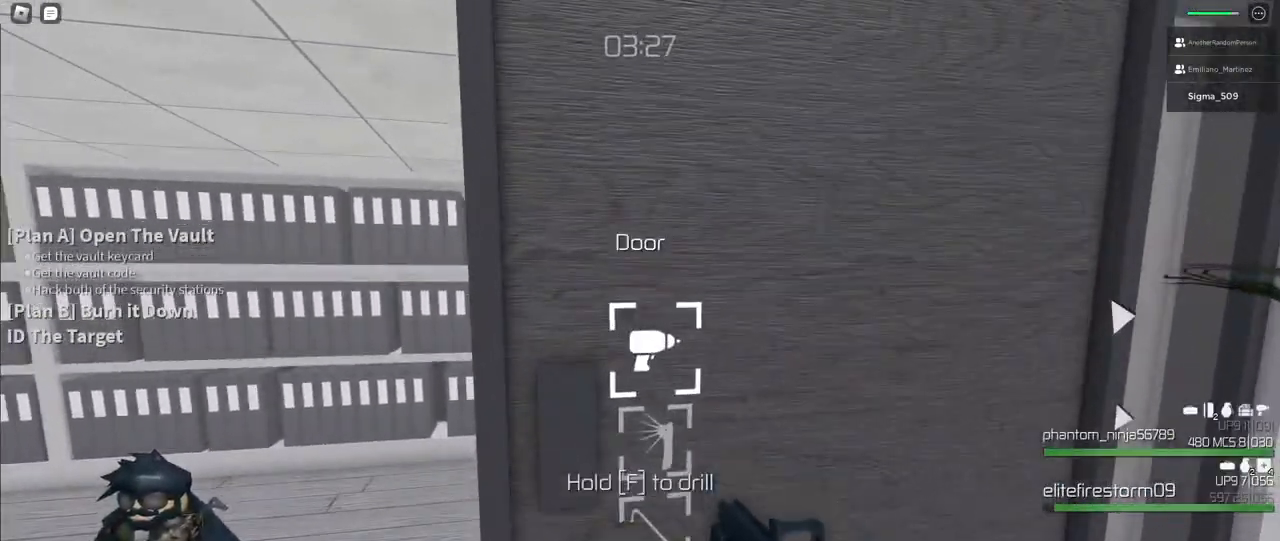
{"keys": ["f"], "mouse": [], "events": []}
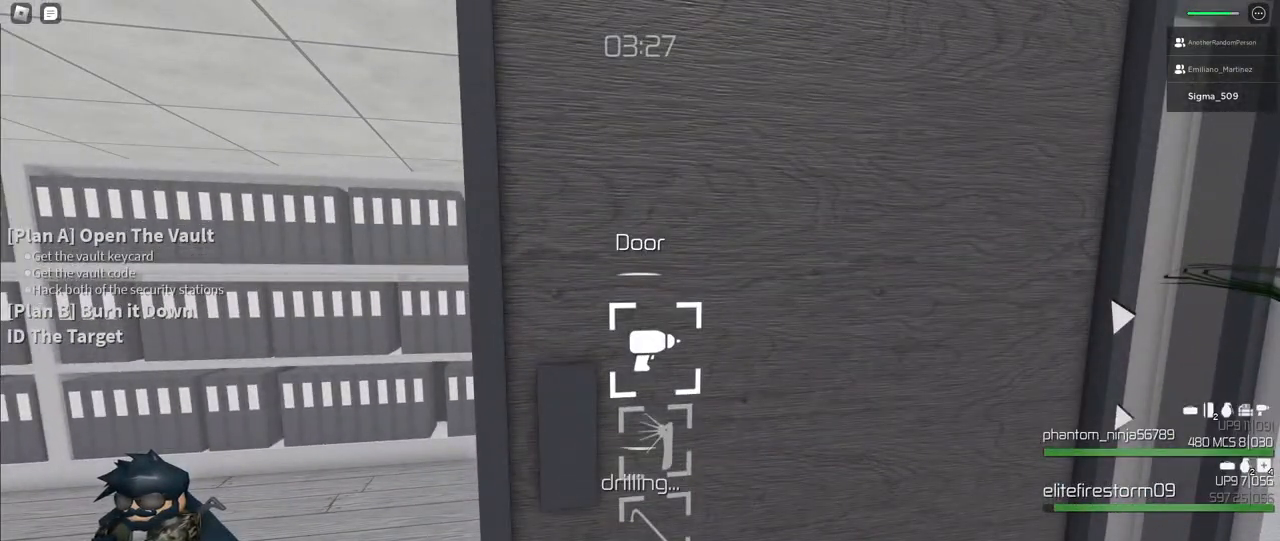
{"keys": ["f"], "mouse": [], "events": []}
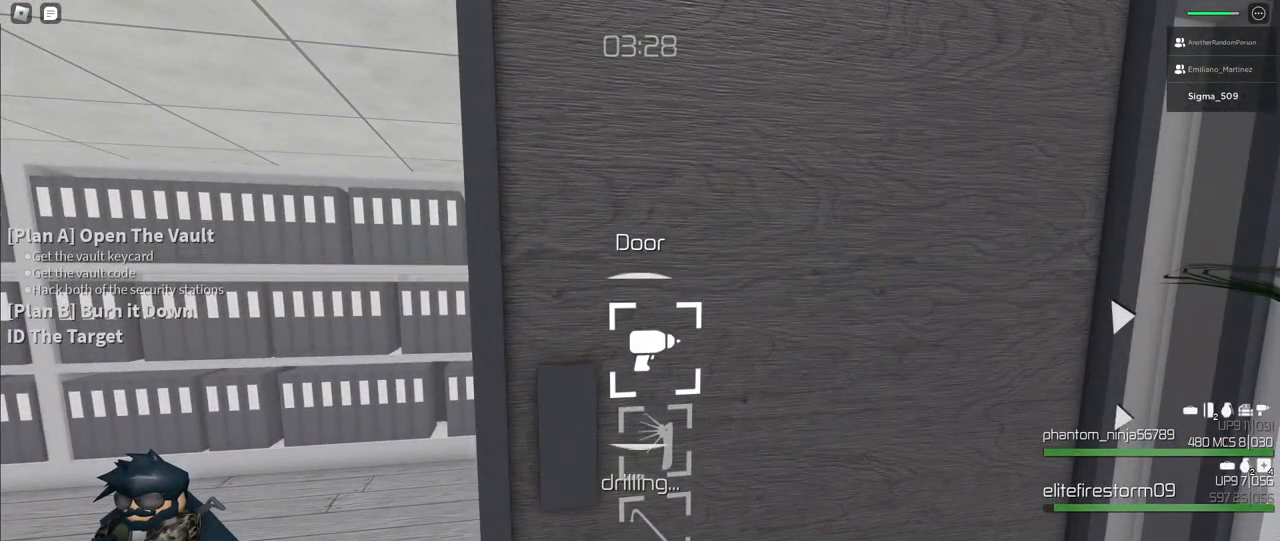
{"keys": ["f"], "mouse": [], "events": []}
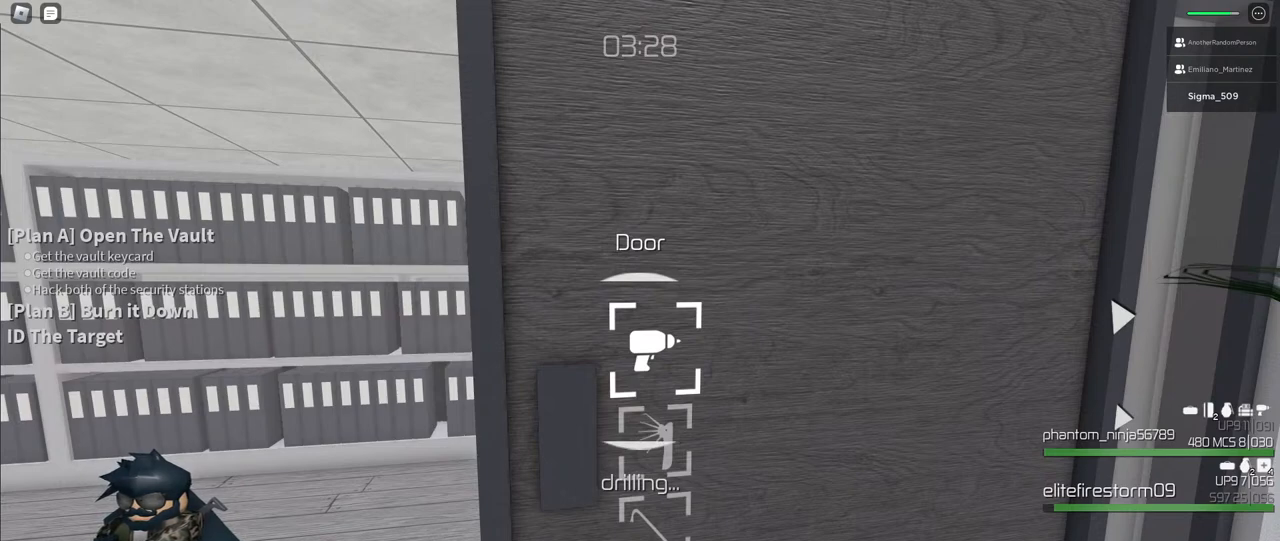
{"keys": ["f"], "mouse": [], "events": []}
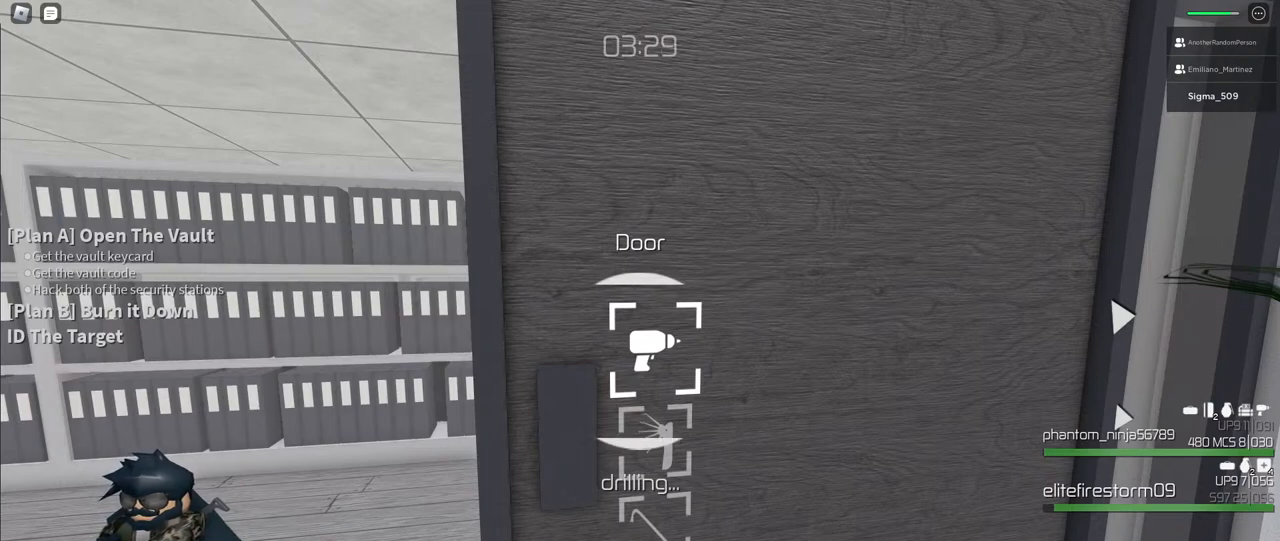
{"keys": ["f"], "mouse": [], "events": []}
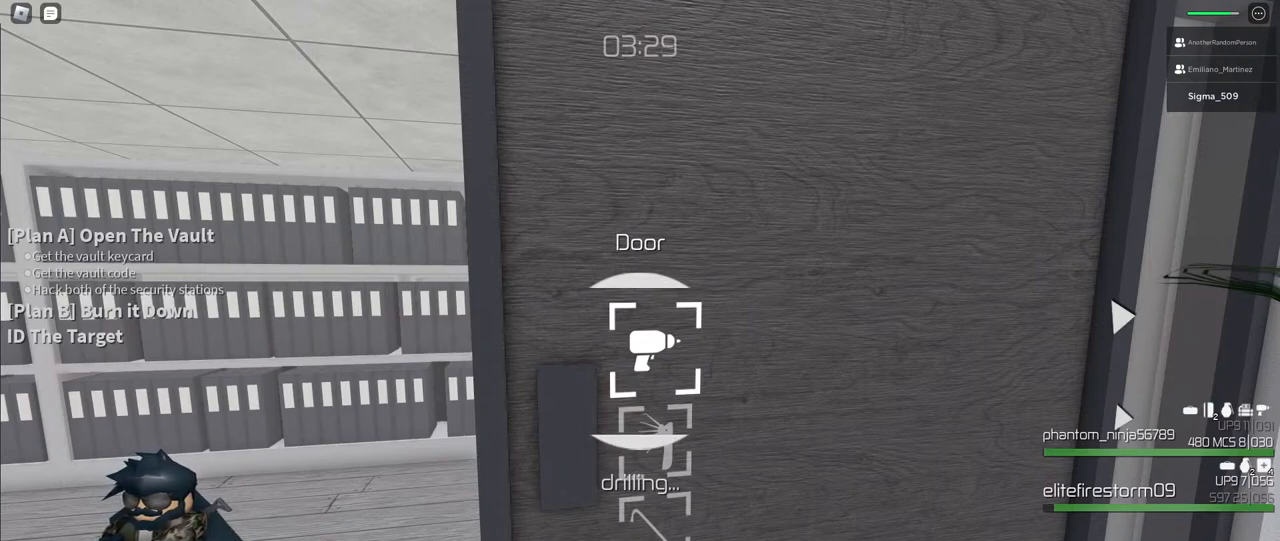
{"keys": ["f"], "mouse": [], "events": []}
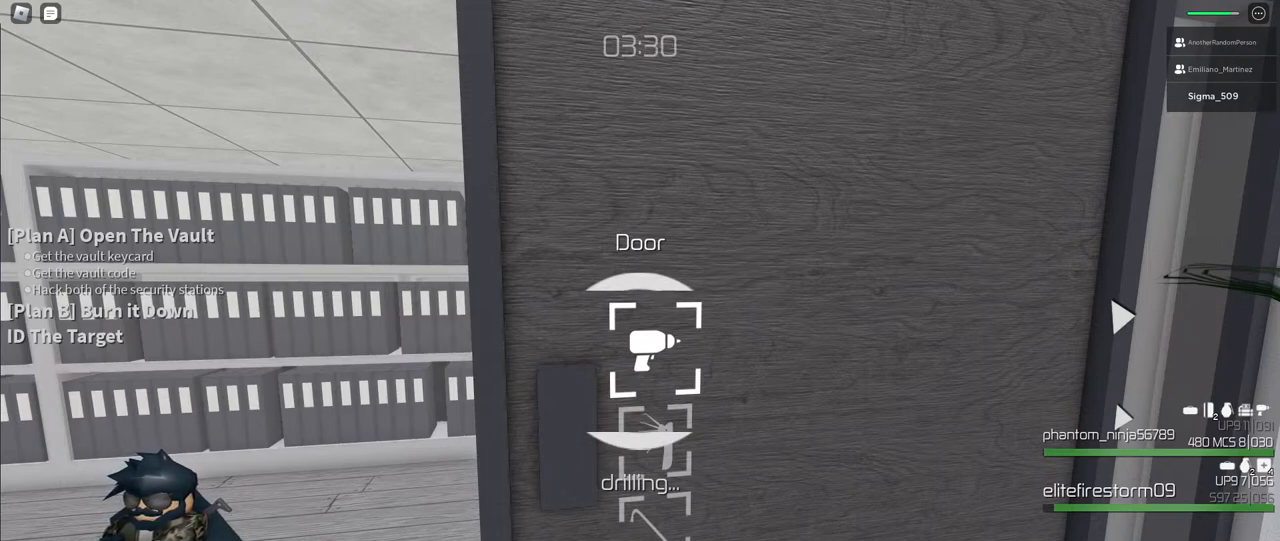
{"keys": ["f"], "mouse": [], "events": []}
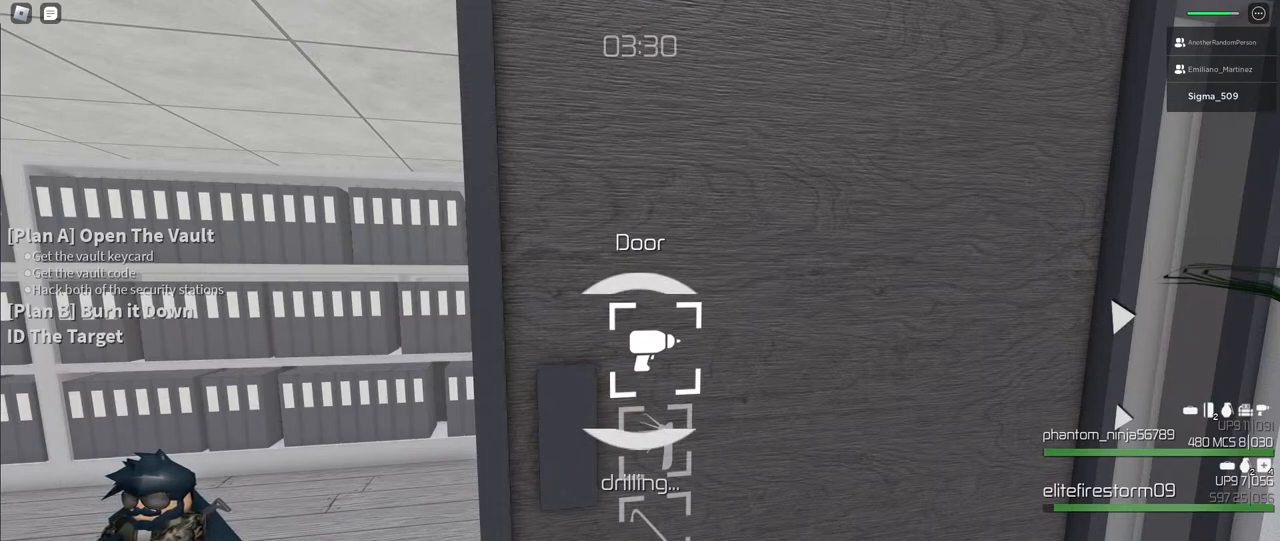
{"keys": ["f"], "mouse": [], "events": []}
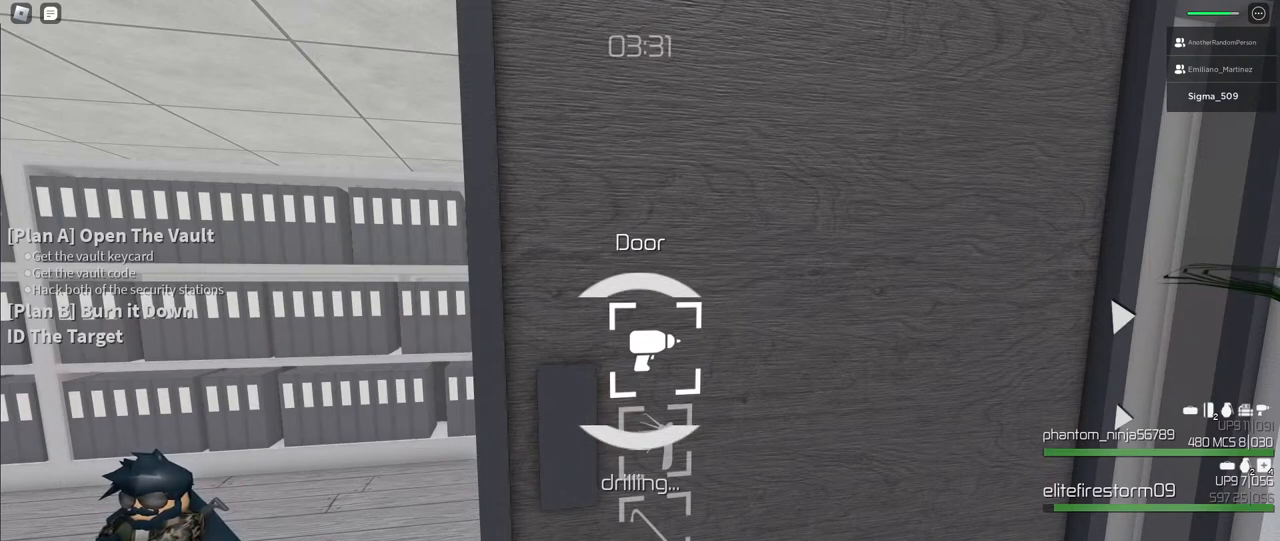
{"keys": ["f"], "mouse": [], "events": []}
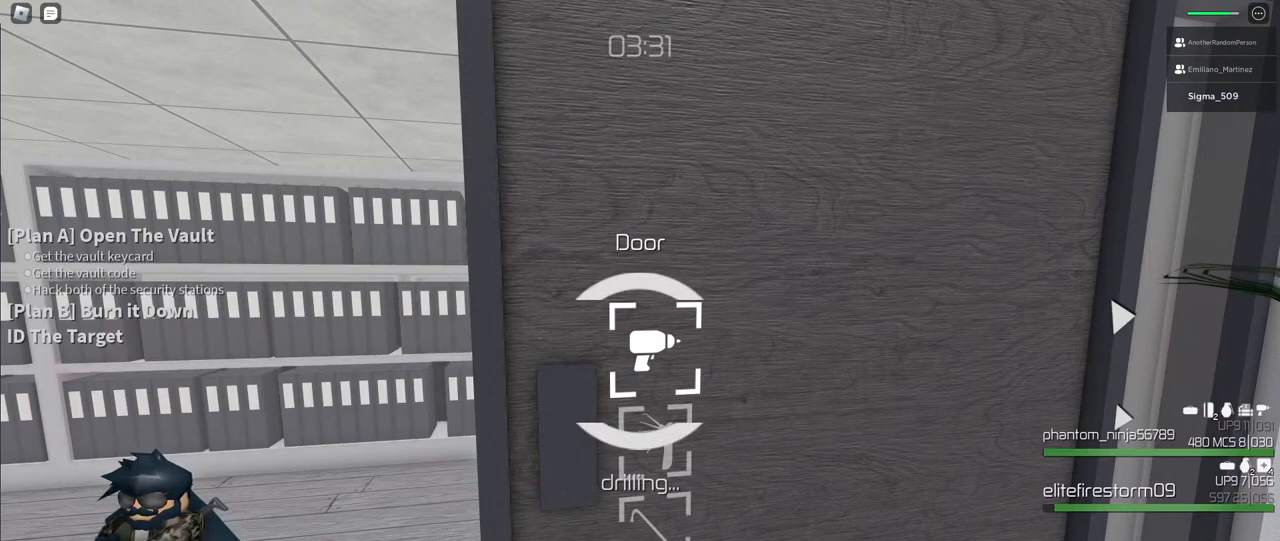
{"keys": ["f"], "mouse": [], "events": []}
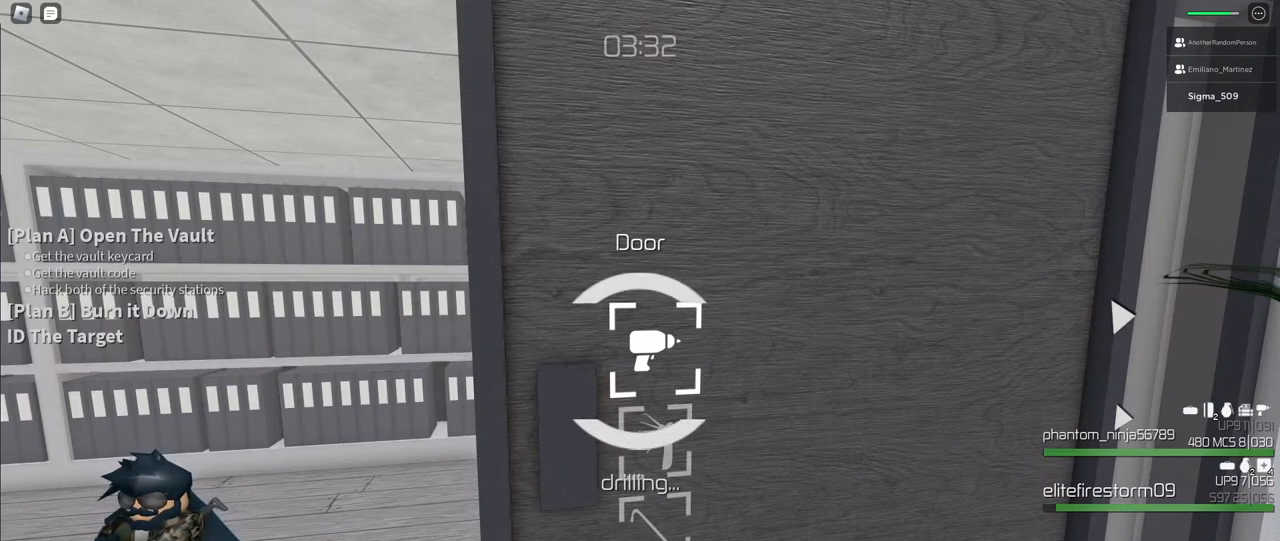
{"keys": ["f"], "mouse": [], "events": []}
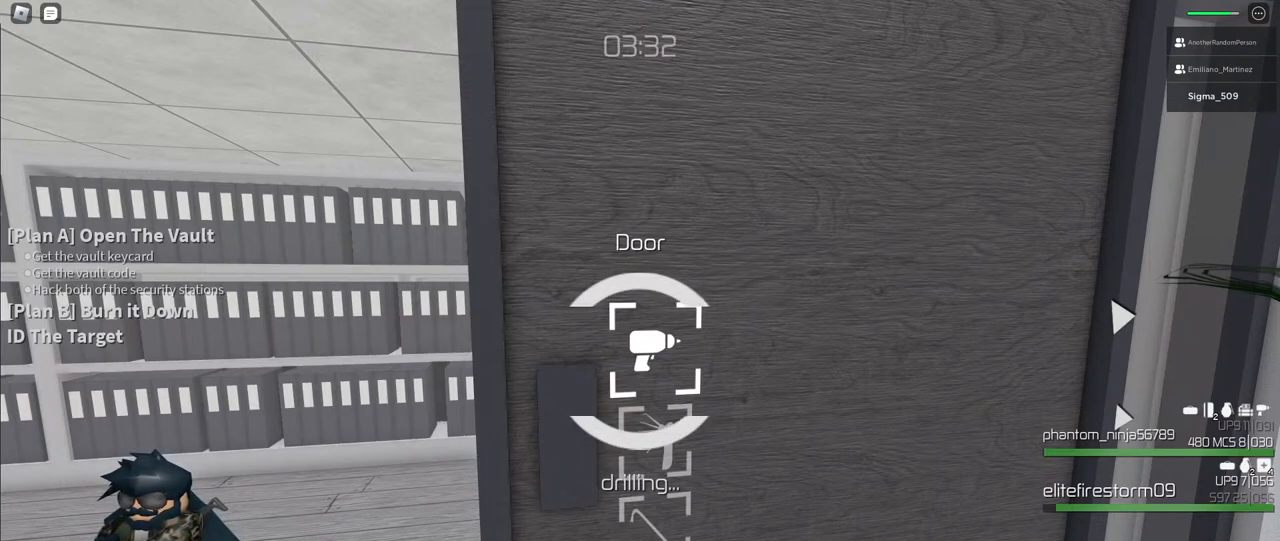
{"keys": ["f"], "mouse": [], "events": []}
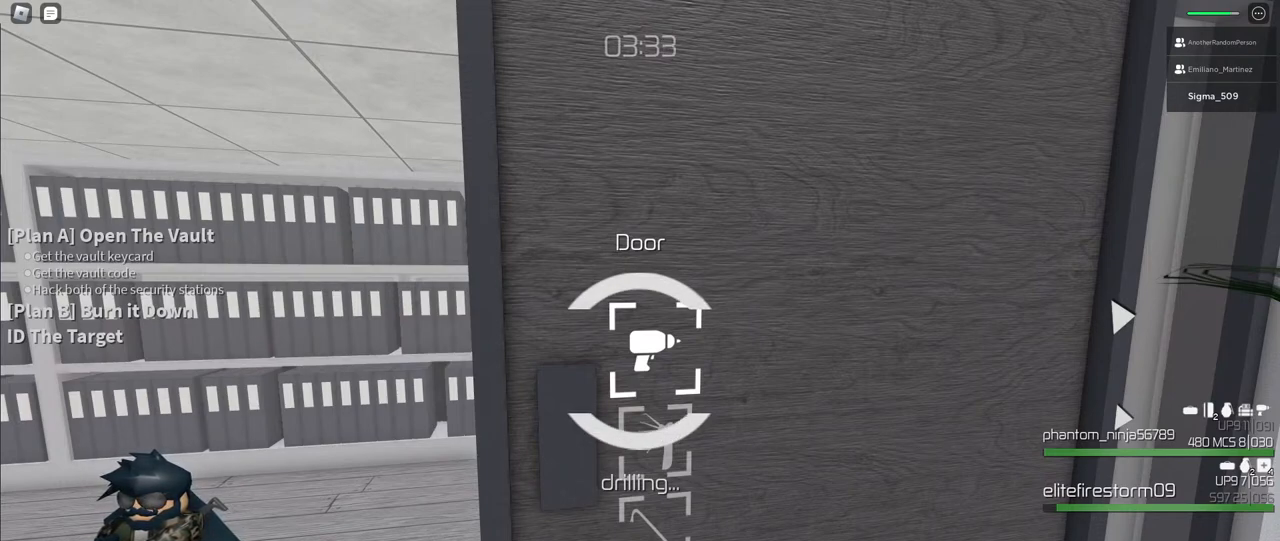
{"keys": ["f"], "mouse": [], "events": []}
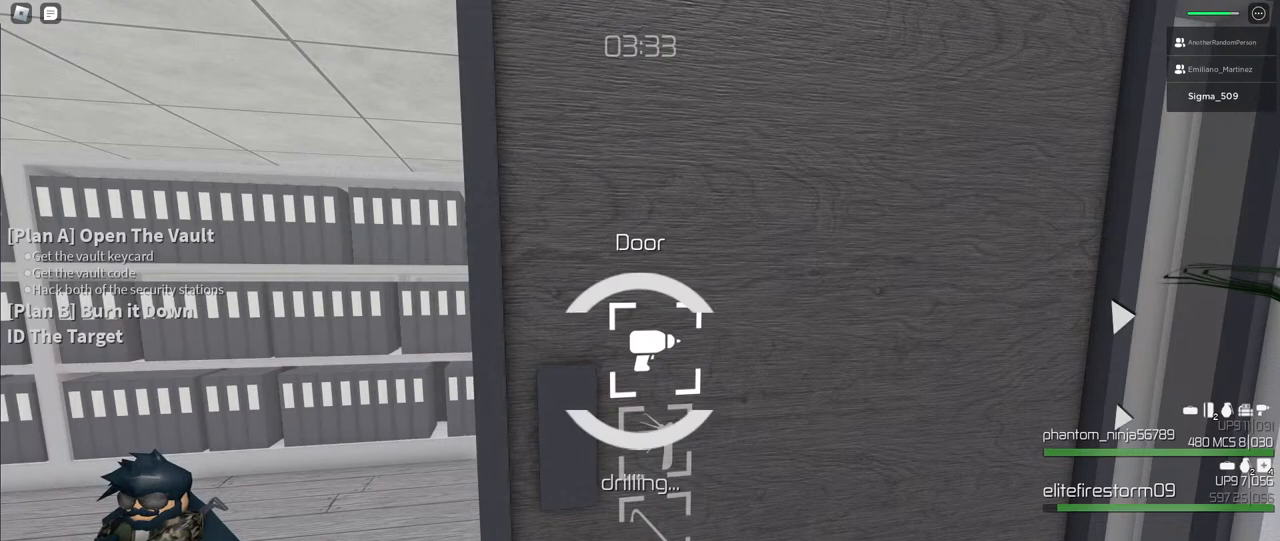
{"keys": ["f"], "mouse": [], "events": []}
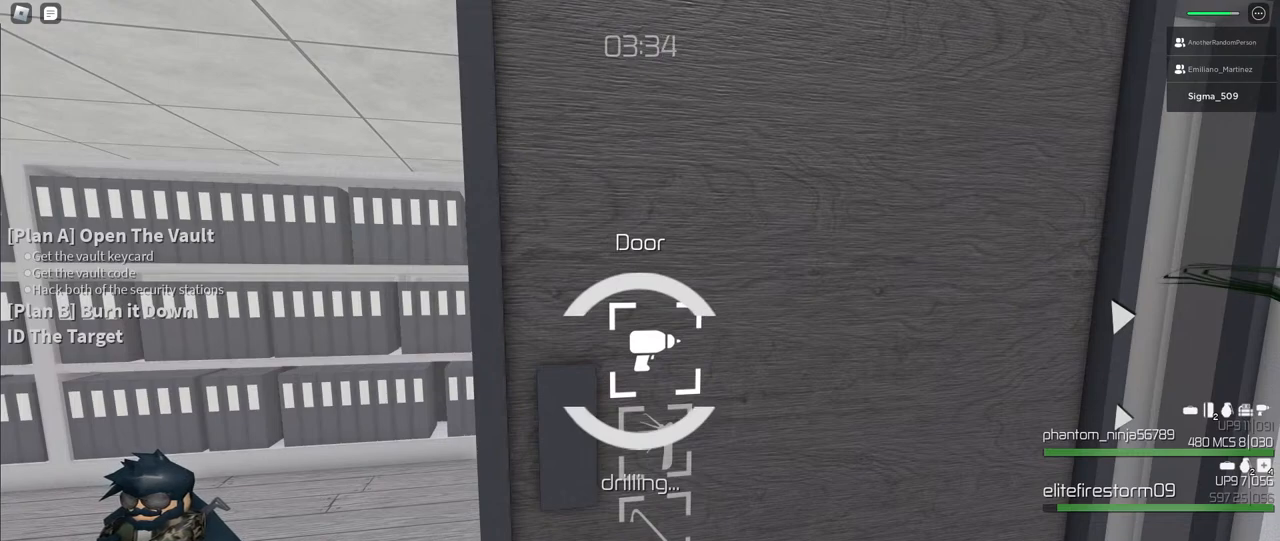
{"keys": ["f"], "mouse": [], "events": []}
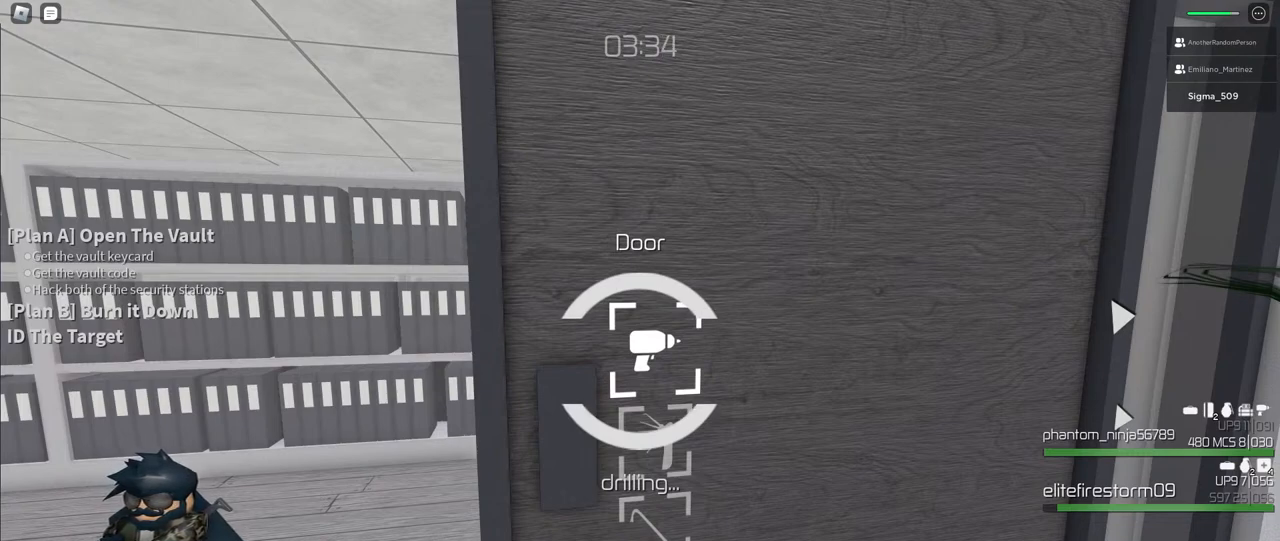
{"keys": ["f"], "mouse": [], "events": []}
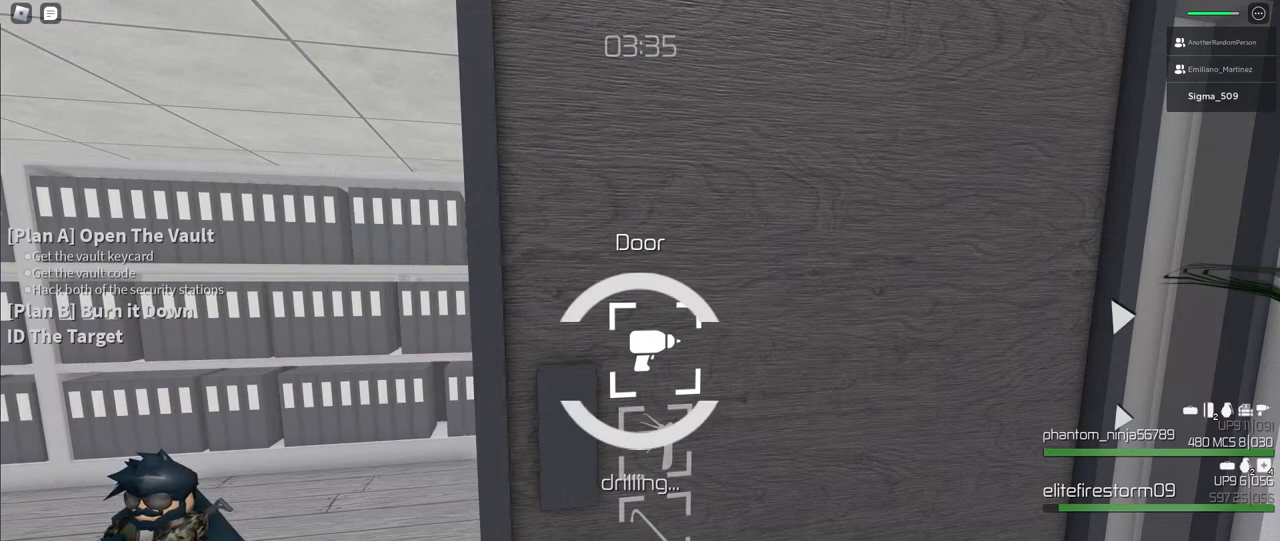
{"keys": ["f"], "mouse": [], "events": []}
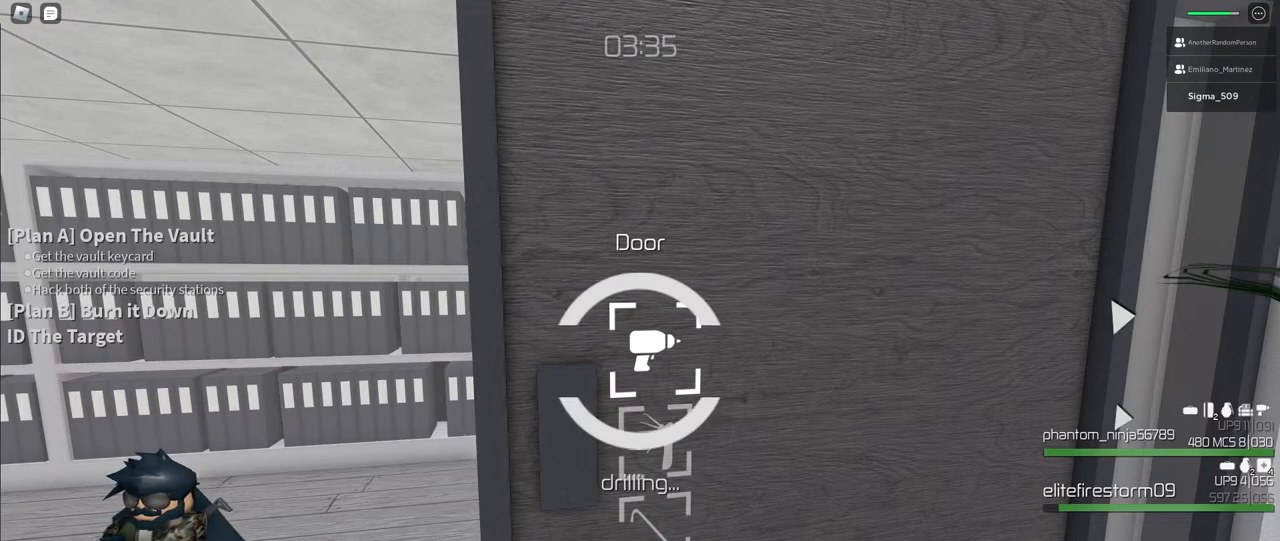
{"keys": ["f"], "mouse": [], "events": []}
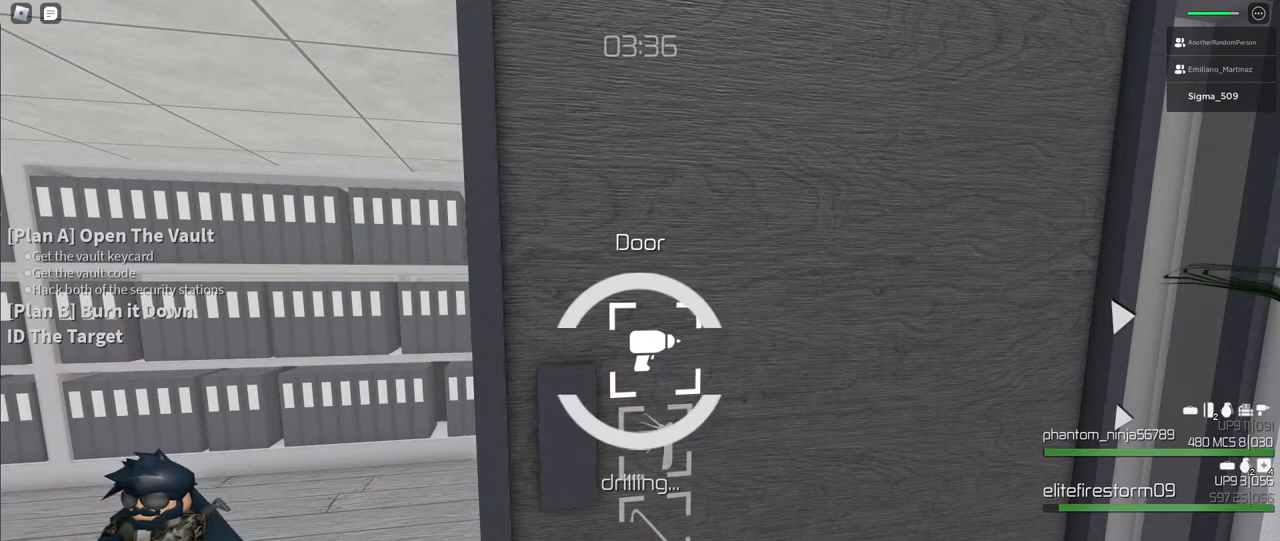
{"keys": ["f"], "mouse": [], "events": []}
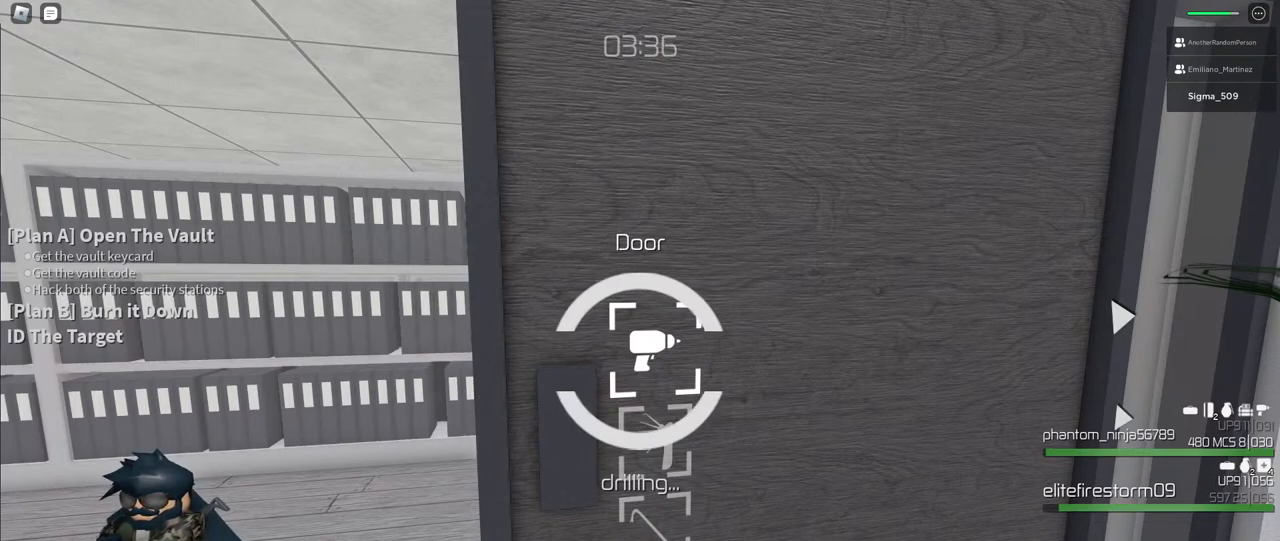
{"keys": ["f"], "mouse": [], "events": []}
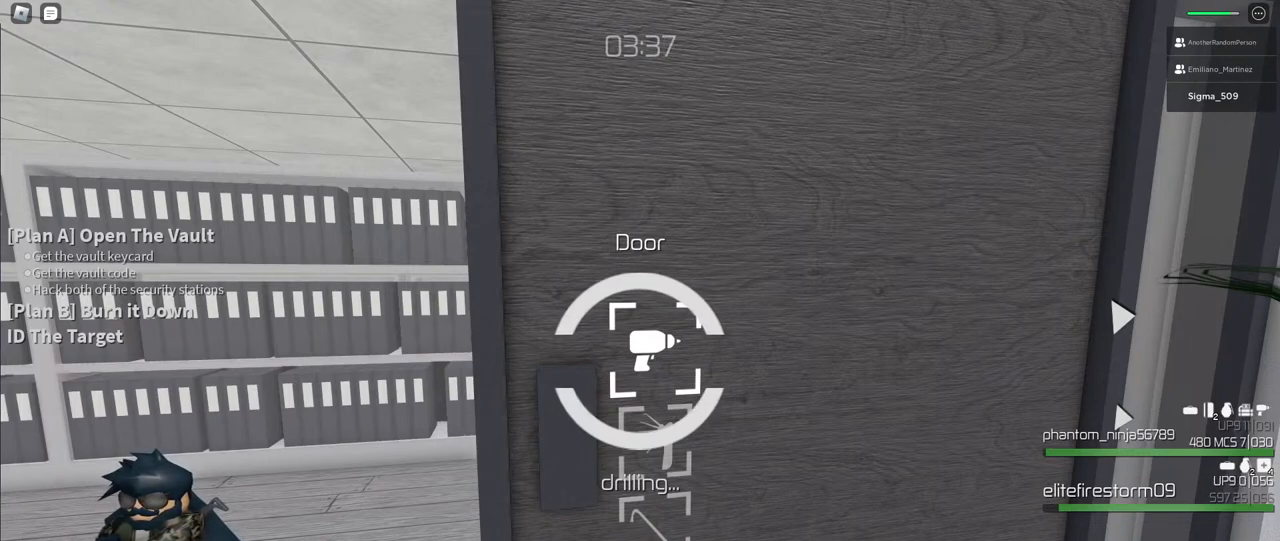
{"keys": ["f"], "mouse": [], "events": []}
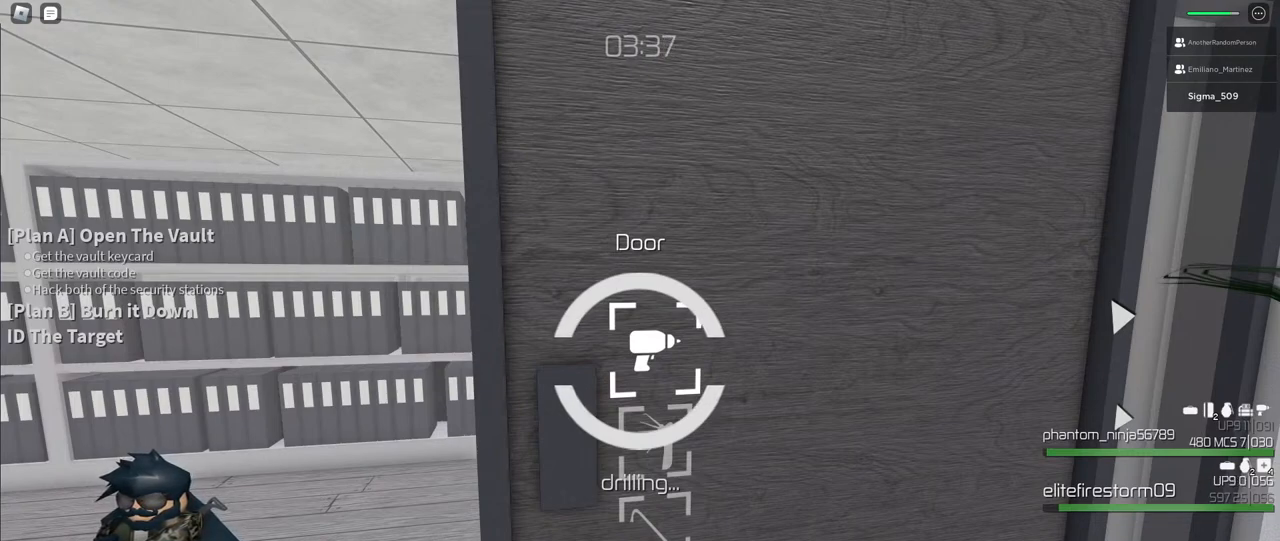
{"keys": ["f"], "mouse": [], "events": []}
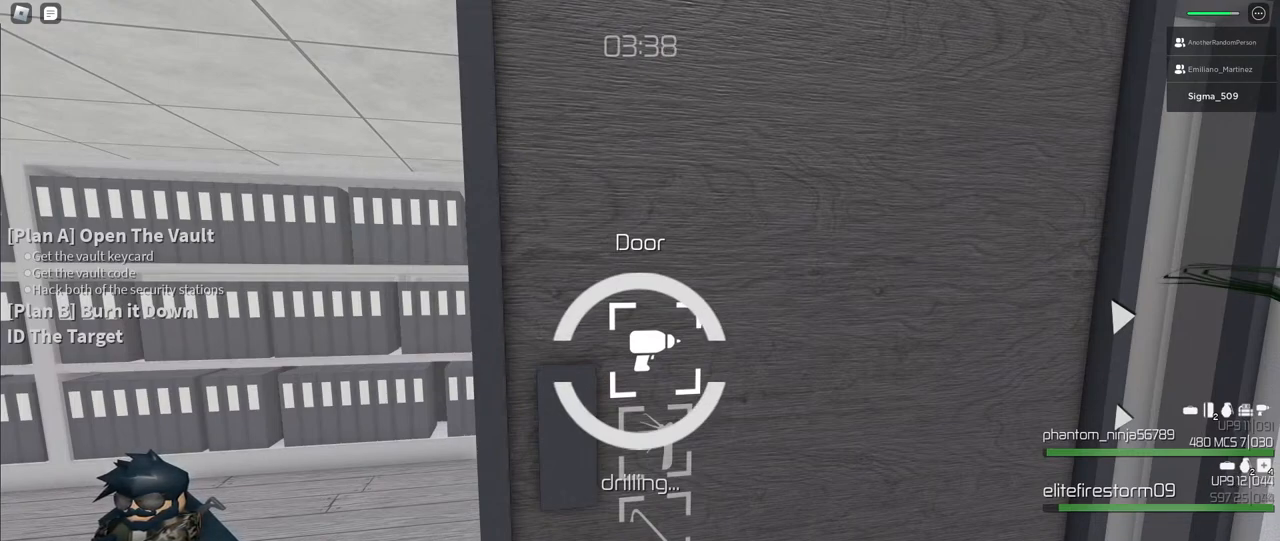
{"keys": ["f"], "mouse": [], "events": []}
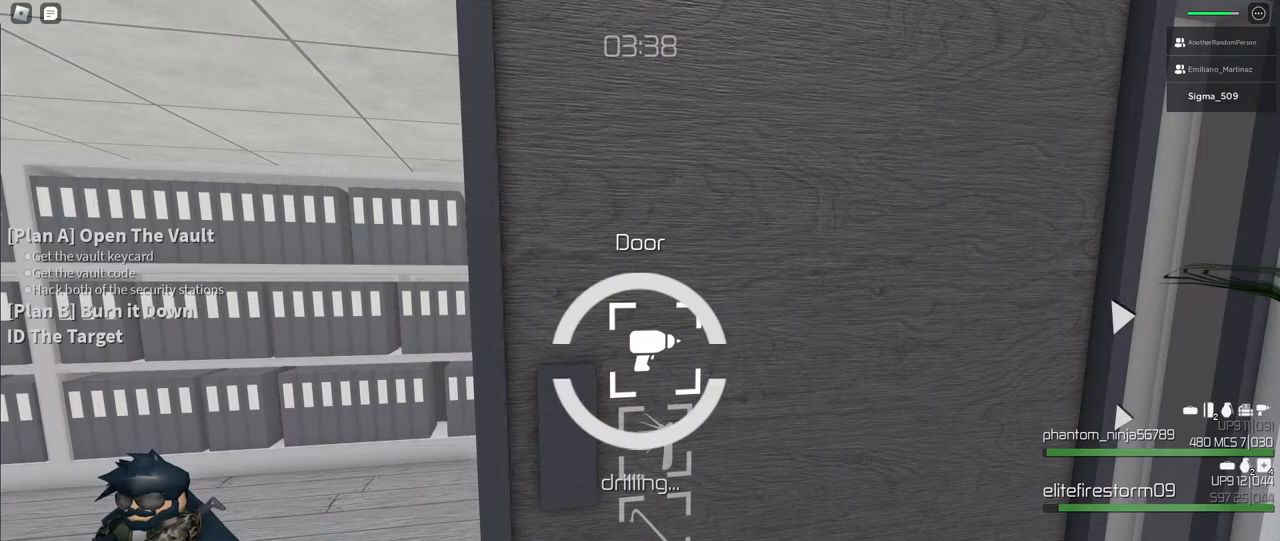
{"keys": ["f"], "mouse": [], "events": []}
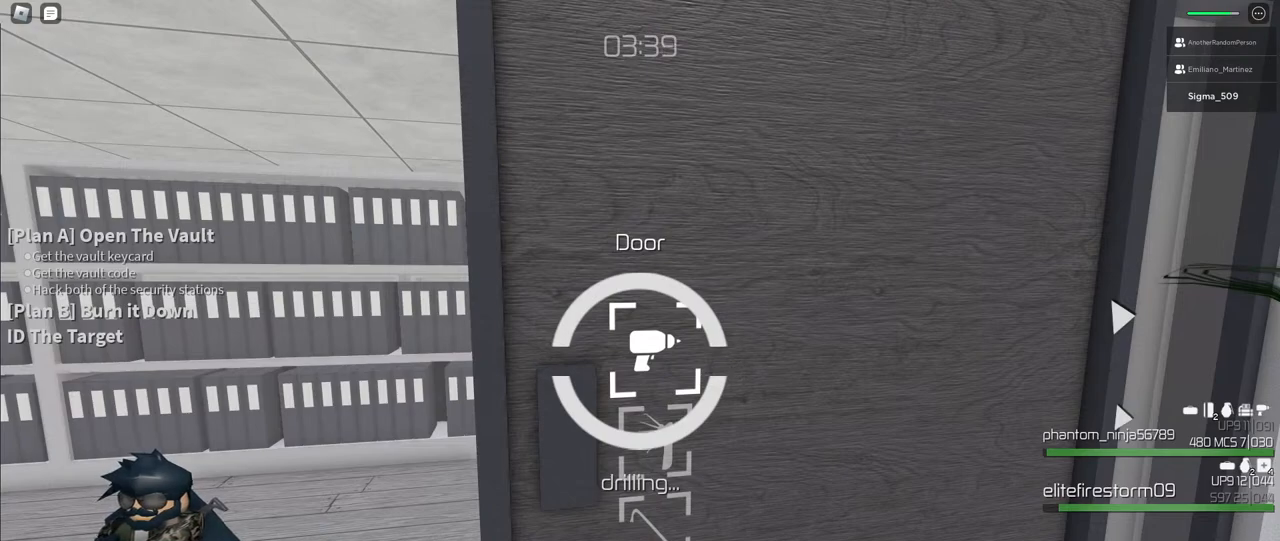
{"keys": ["f"], "mouse": [], "events": []}
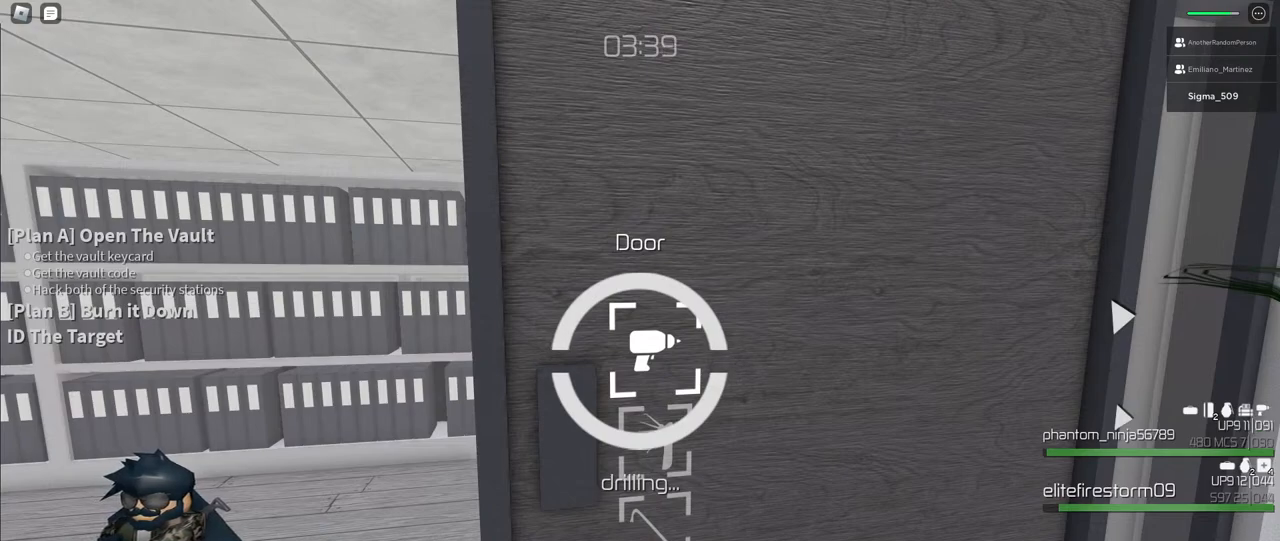
{"keys": ["f"], "mouse": [], "events": []}
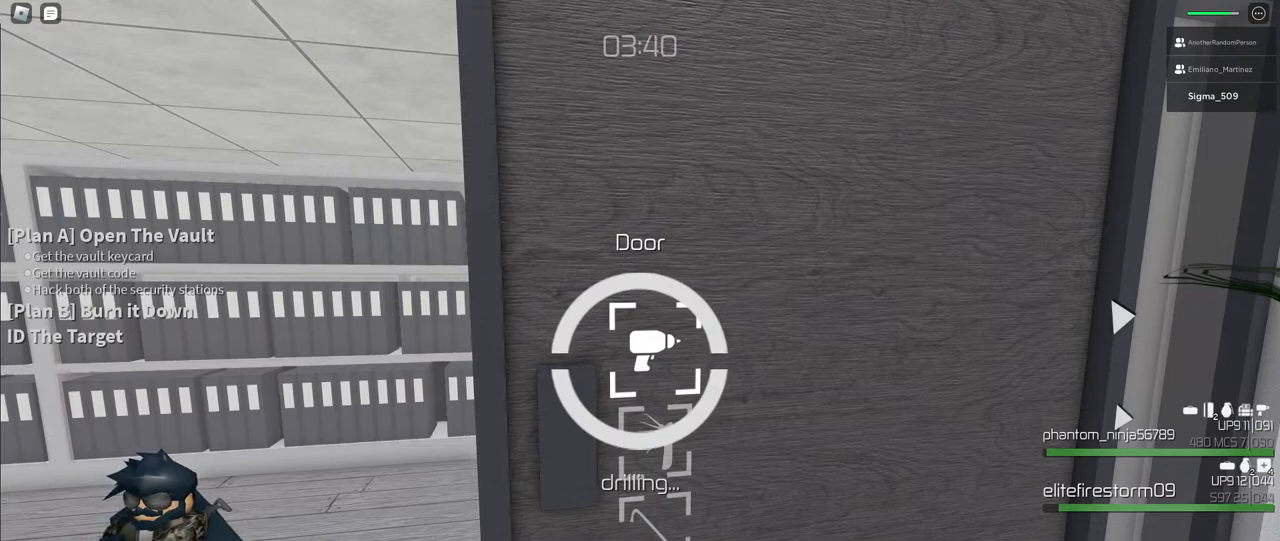
{"keys": ["f"], "mouse": [], "events": []}
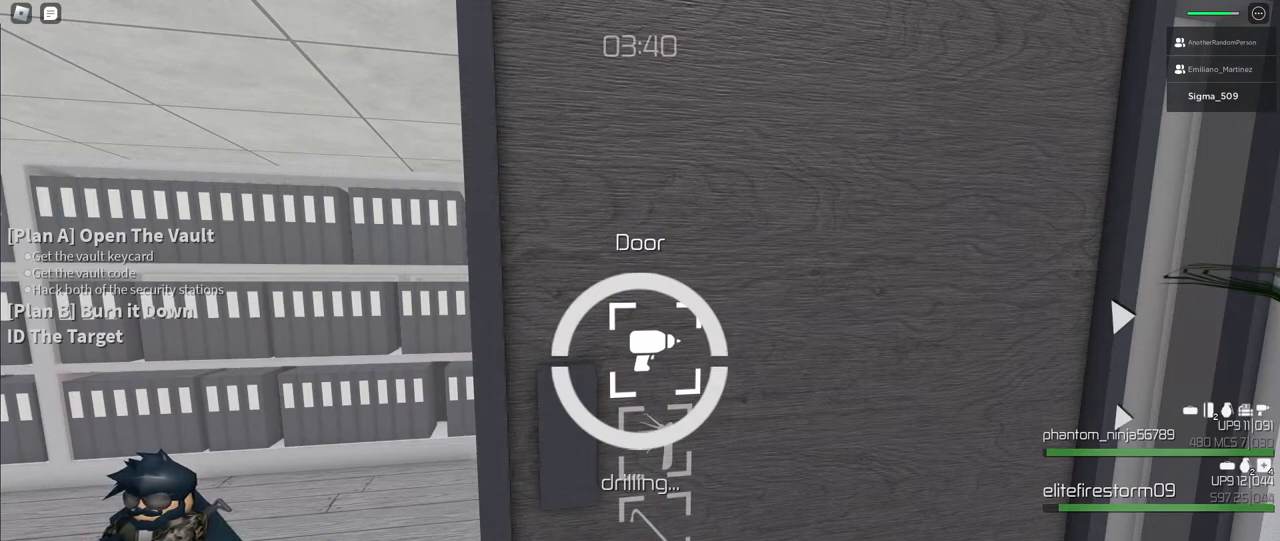
{"keys": ["f"], "mouse": [], "events": []}